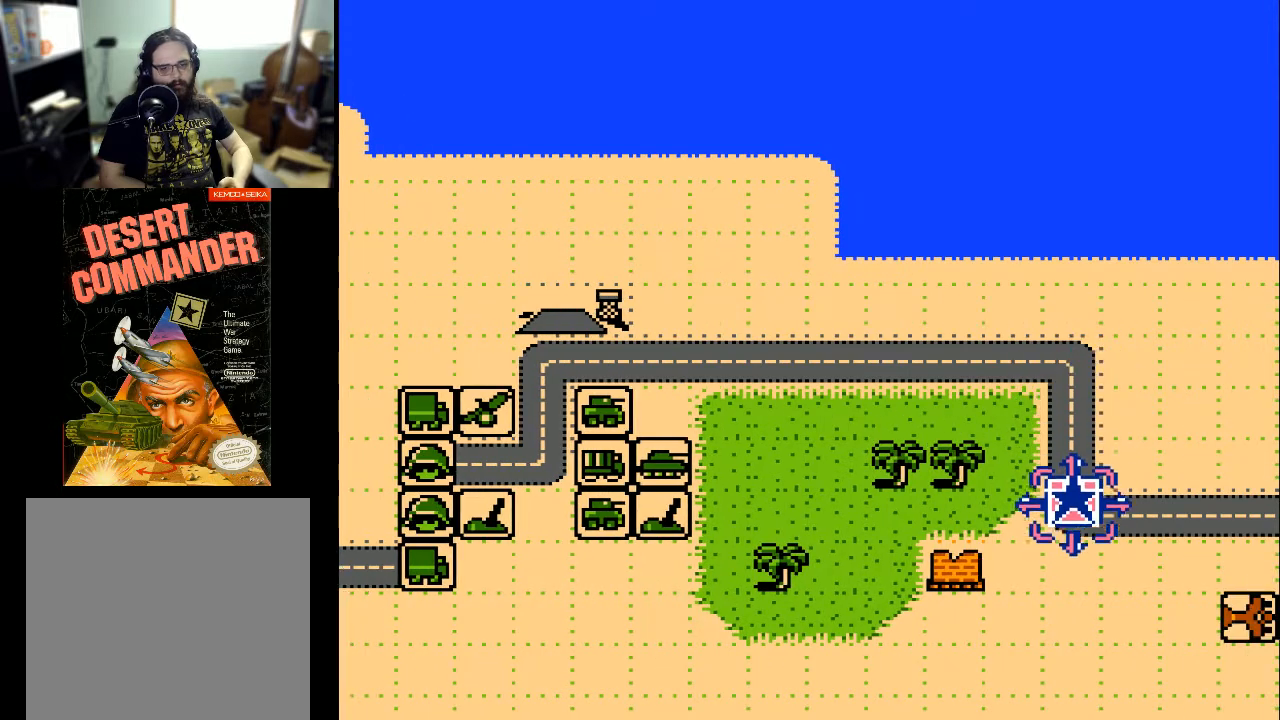
Gameplay with a controller (Xbox layout); each line is a JSON object with the inputs held at the frame after it. "events" lists button and stick changes between this image and that frame as [ms after this image, input, new state], when the widget could be followed in between. Not read: left_stick right_stick.
{"buttons": ["DPAD_RIGHT"], "events": [[267, "DPAD_RIGHT", "down"]]}
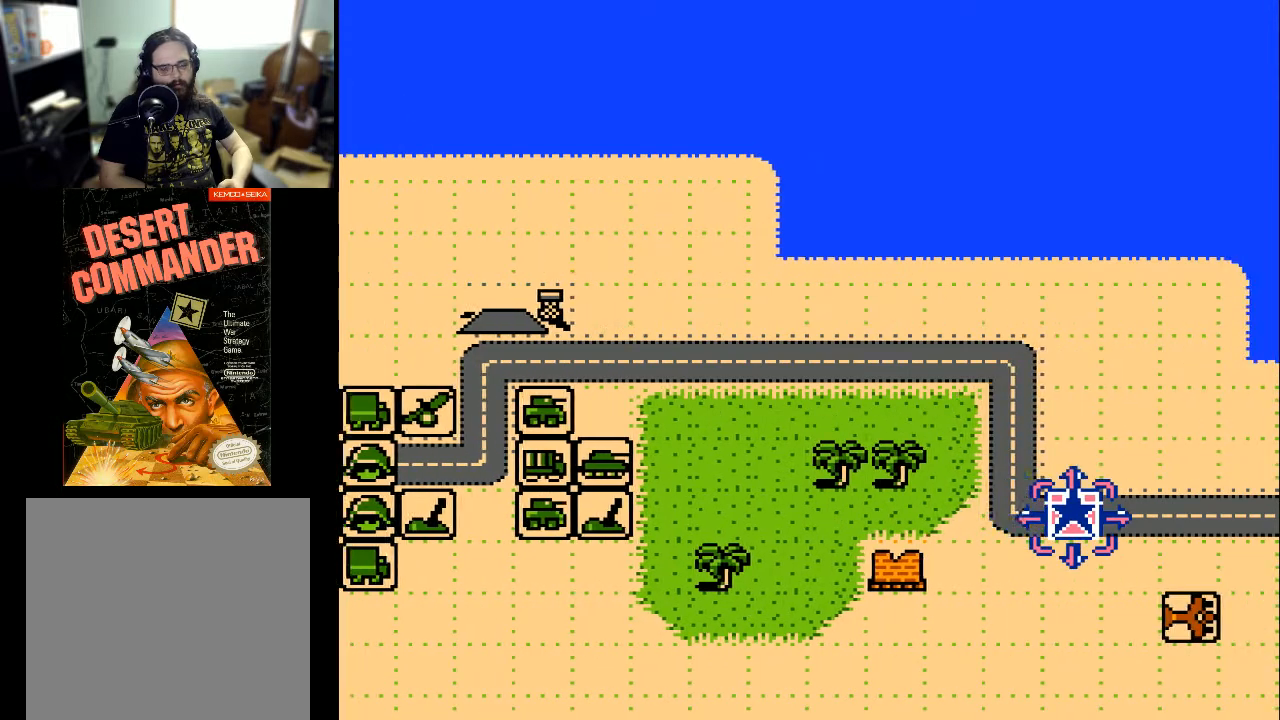
{"buttons": ["DPAD_RIGHT"], "events": []}
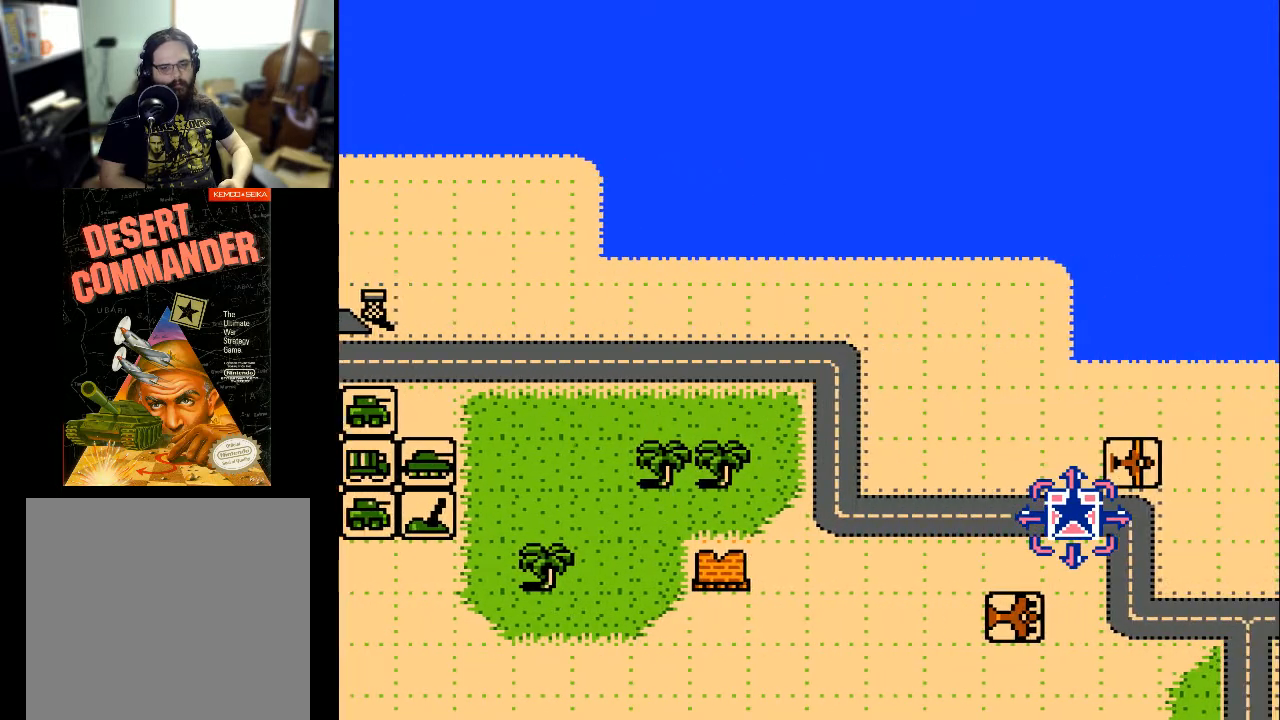
{"buttons": ["DPAD_DOWN"], "events": [[133, "DPAD_RIGHT", "up"], [400, "DPAD_DOWN", "down"]]}
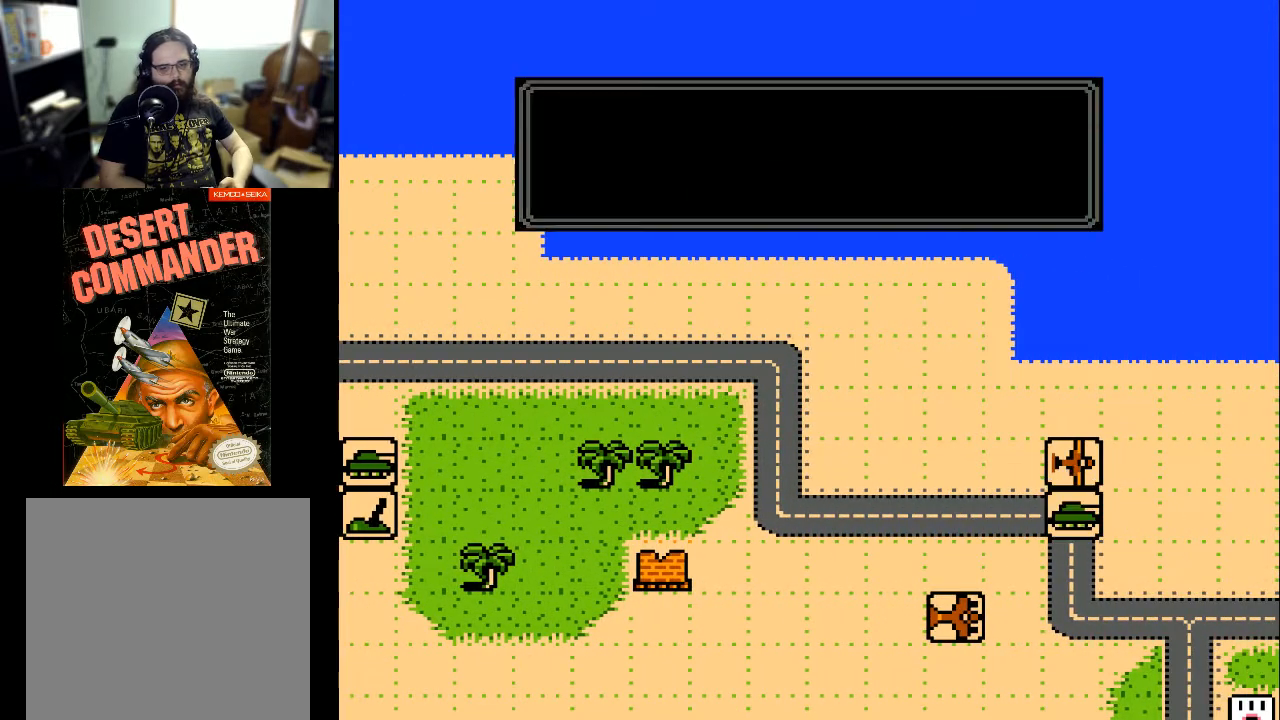
{"buttons": ["A"], "events": [[67, "DPAD_DOWN", "up"], [467, "A", "down"]]}
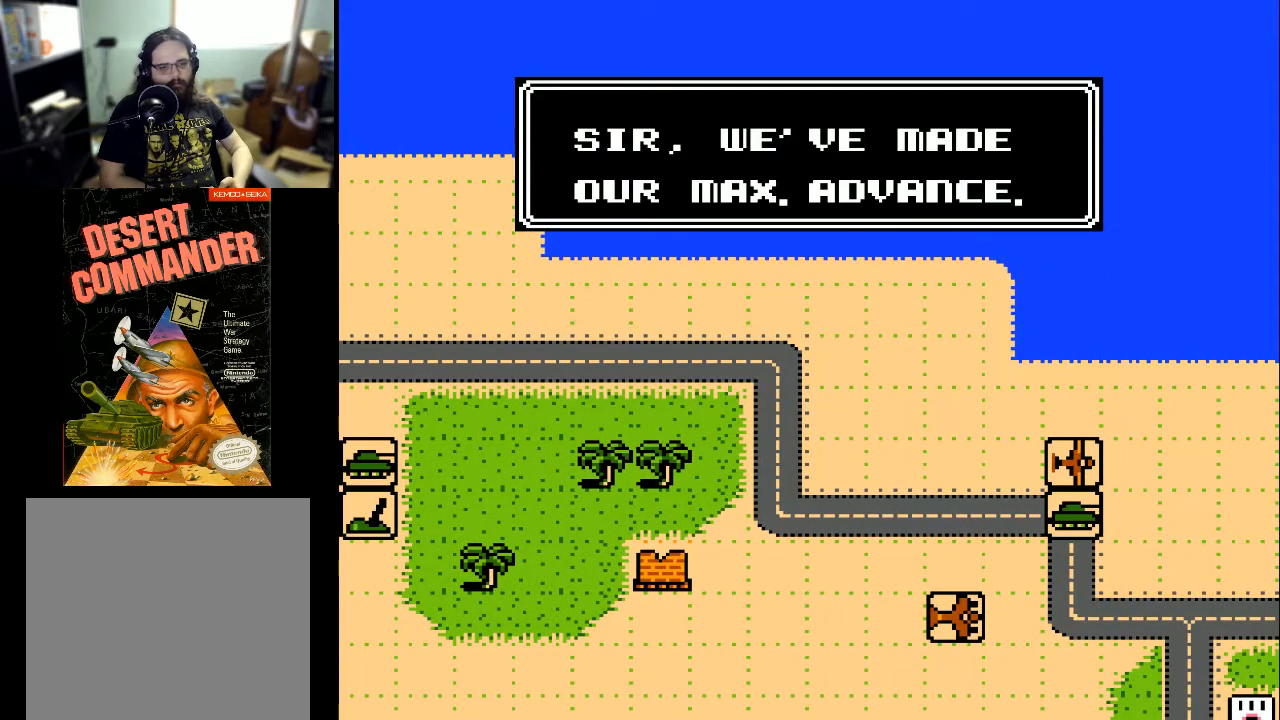
{"buttons": ["DPAD_LEFT"], "events": [[67, "A", "up"], [267, "DPAD_LEFT", "down"]]}
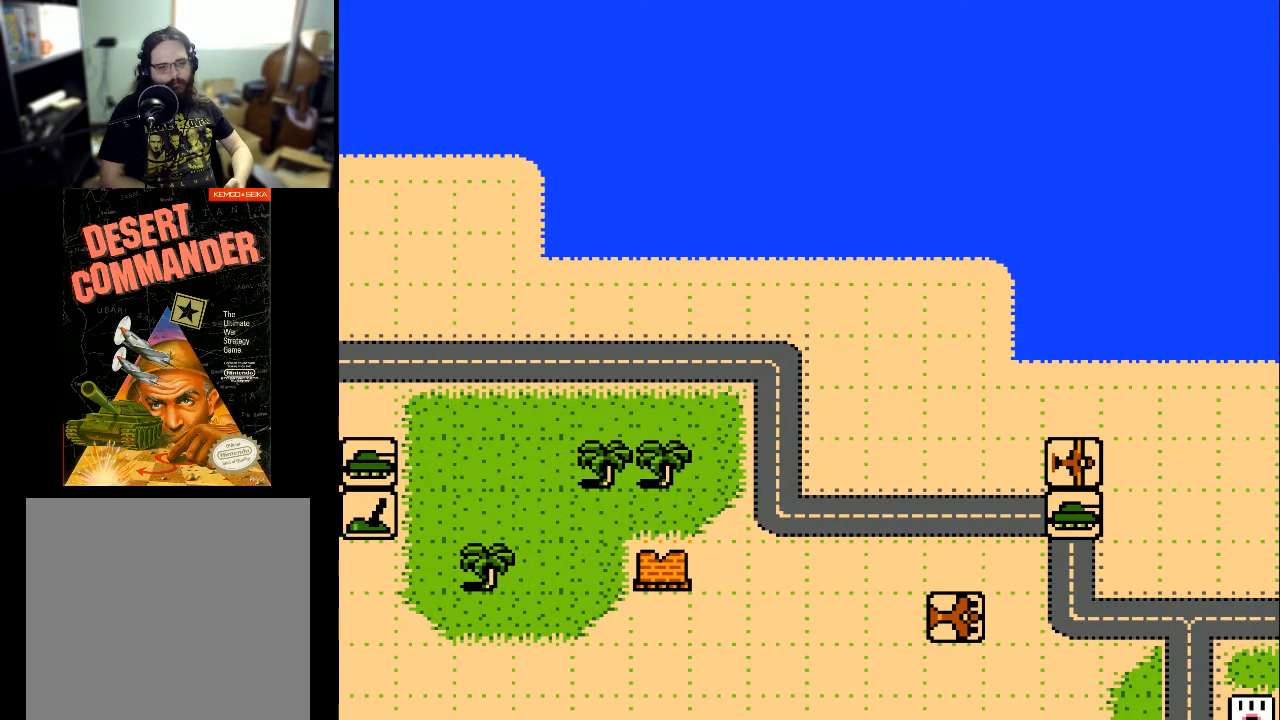
{"buttons": ["DPAD_LEFT"], "events": []}
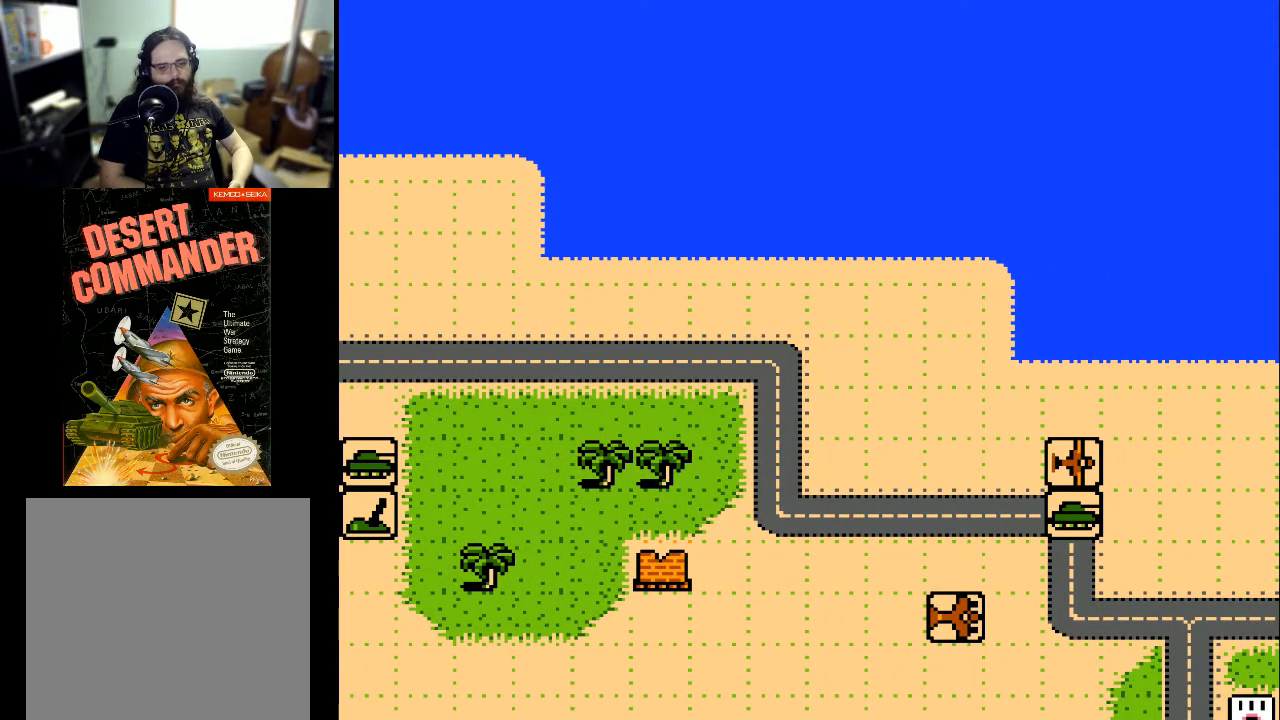
{"buttons": ["DPAD_LEFT"], "events": []}
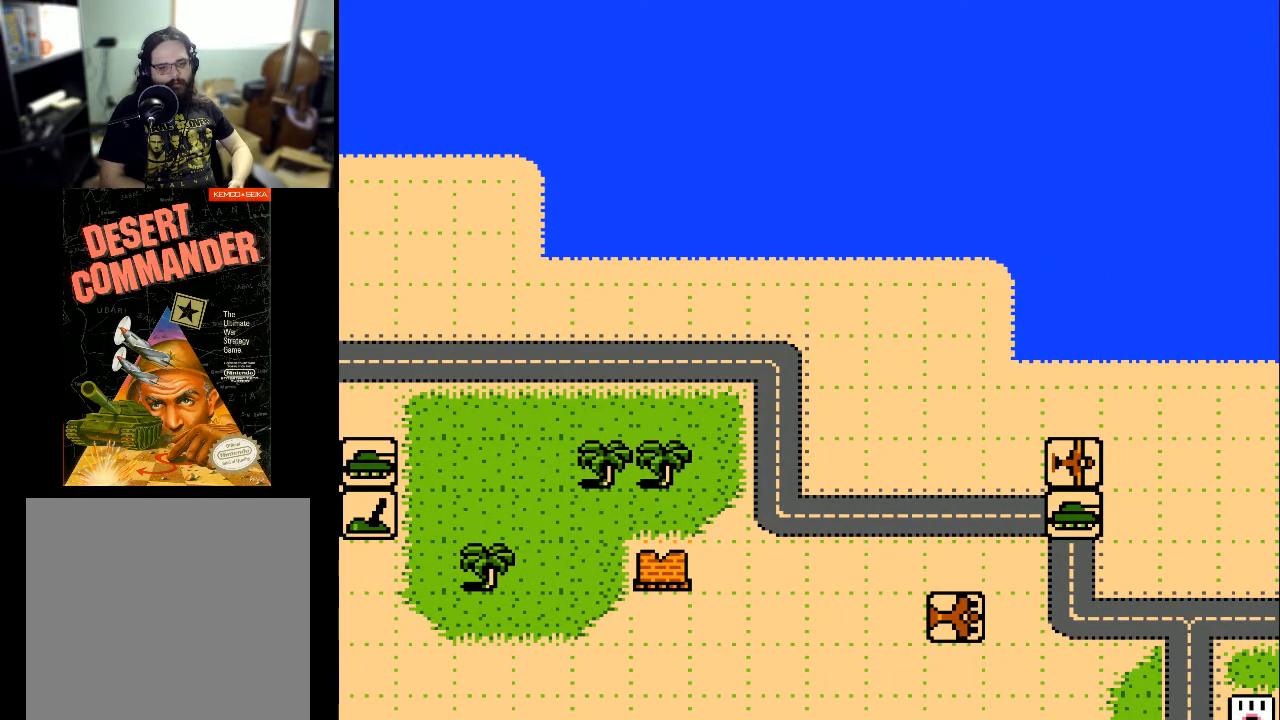
{"buttons": ["DPAD_LEFT"], "events": []}
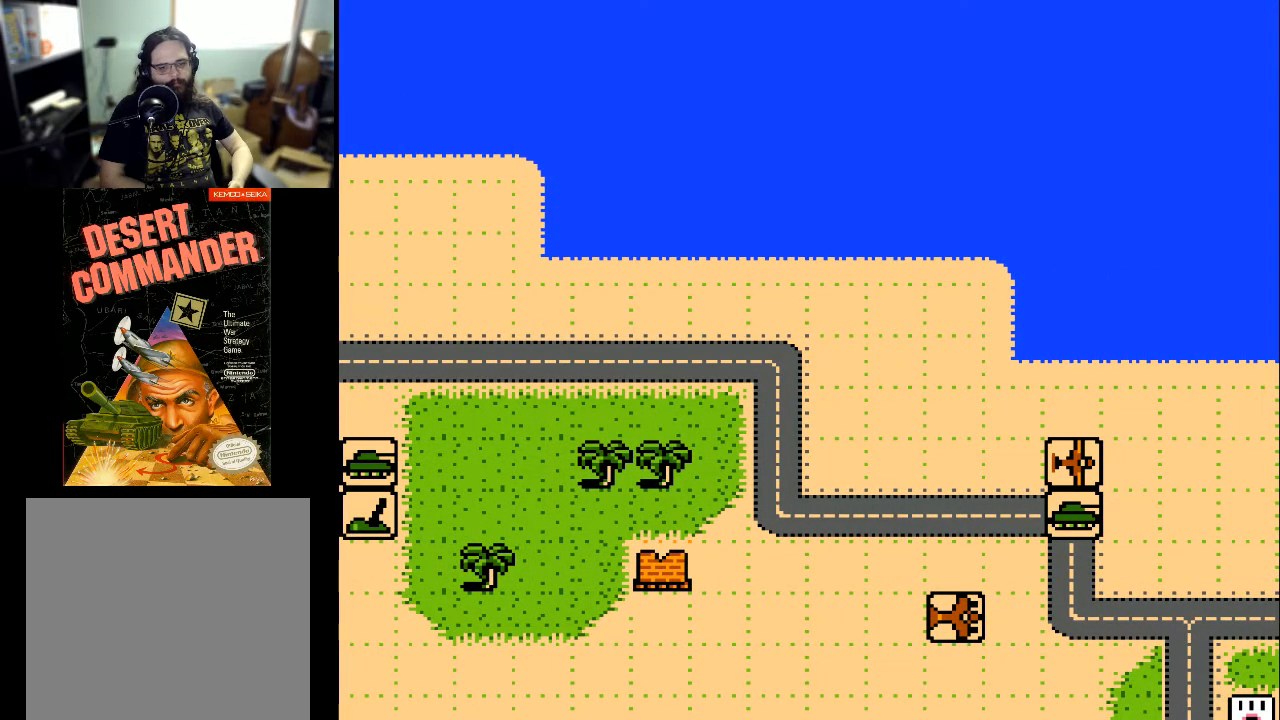
{"buttons": ["DPAD_LEFT"], "events": [[133, "A", "down"], [133, "DPAD_LEFT", "up"], [267, "A", "up"], [300, "DPAD_LEFT", "down"]]}
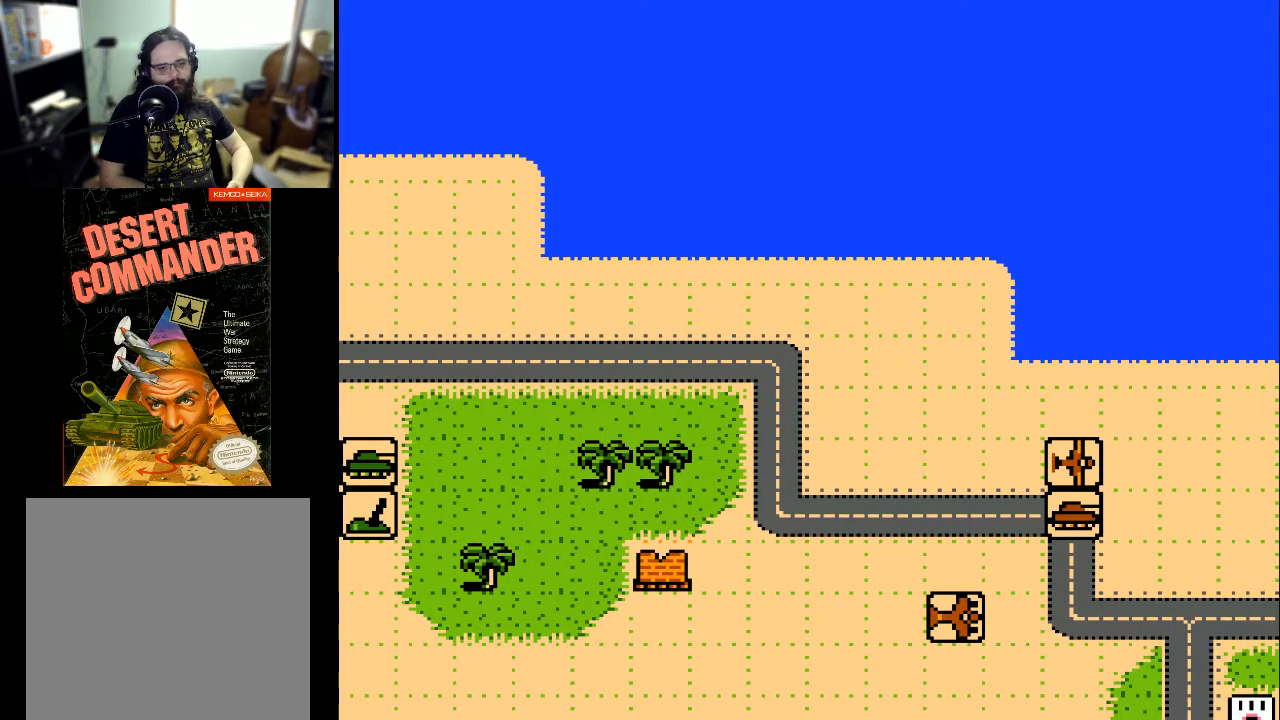
{"buttons": [], "events": [[400, "DPAD_LEFT", "up"]]}
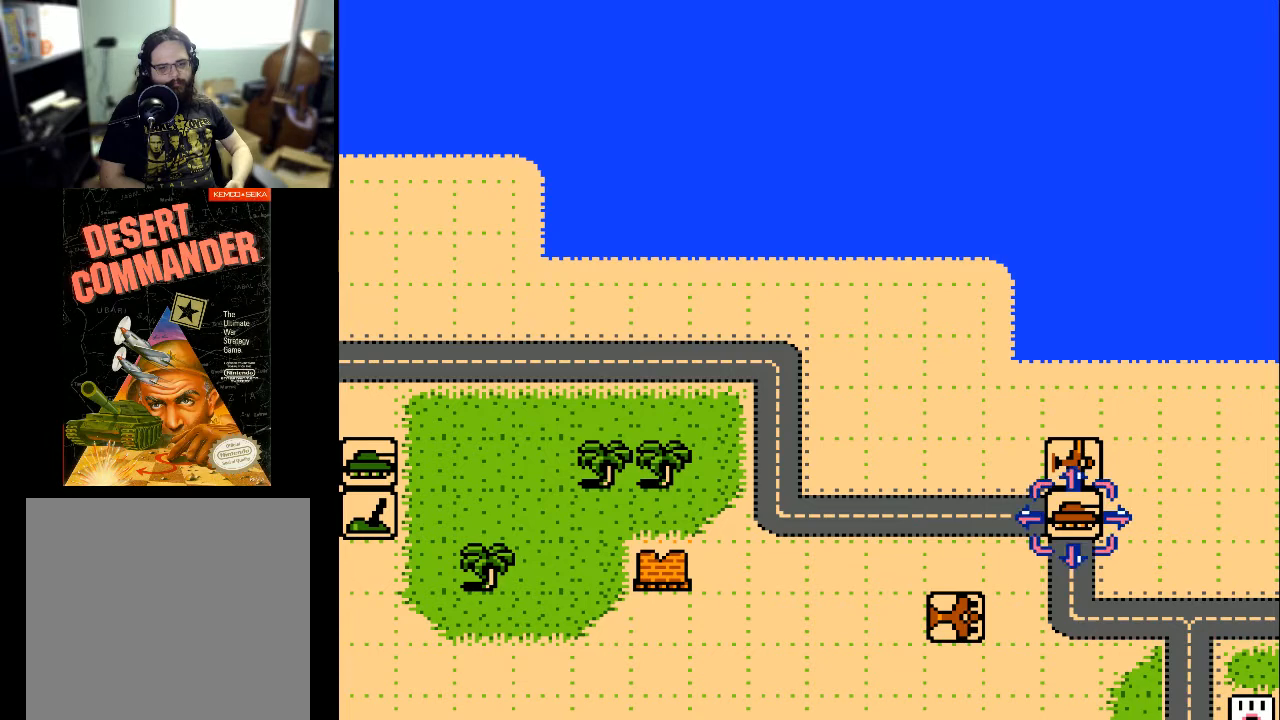
{"buttons": ["DPAD_LEFT"], "events": [[233, "DPAD_LEFT", "down"]]}
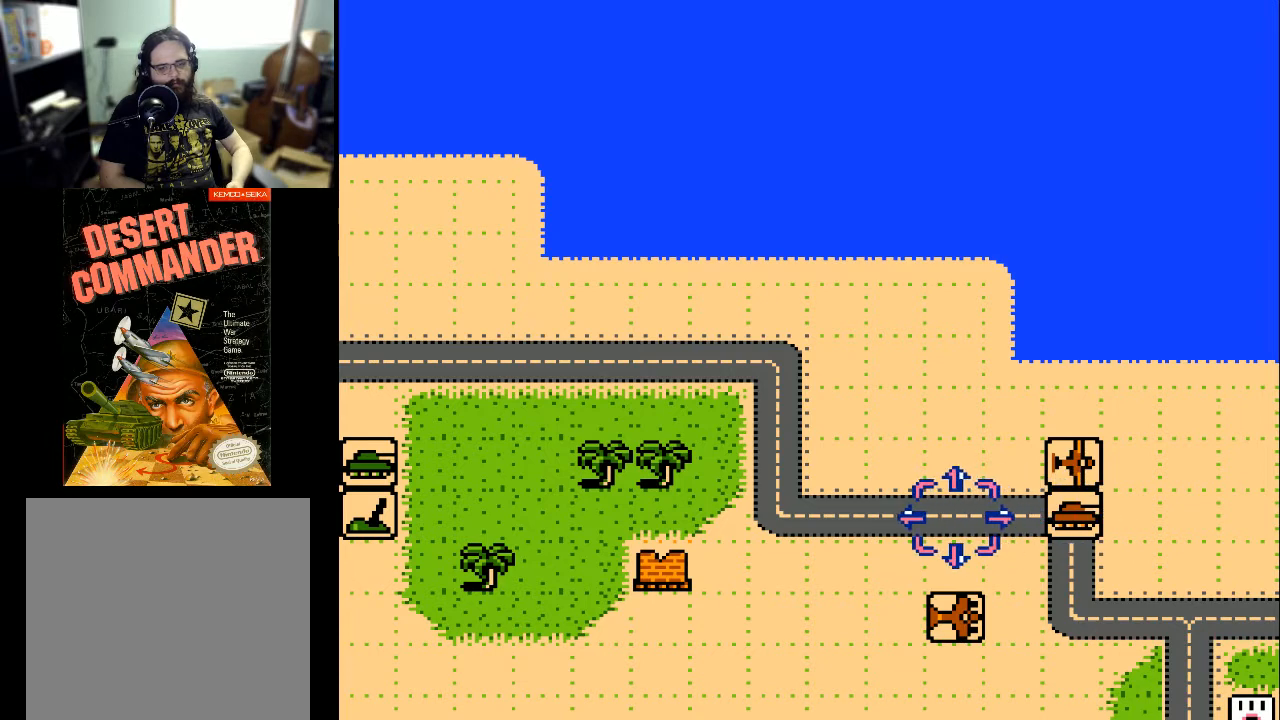
{"buttons": ["DPAD_LEFT"], "events": []}
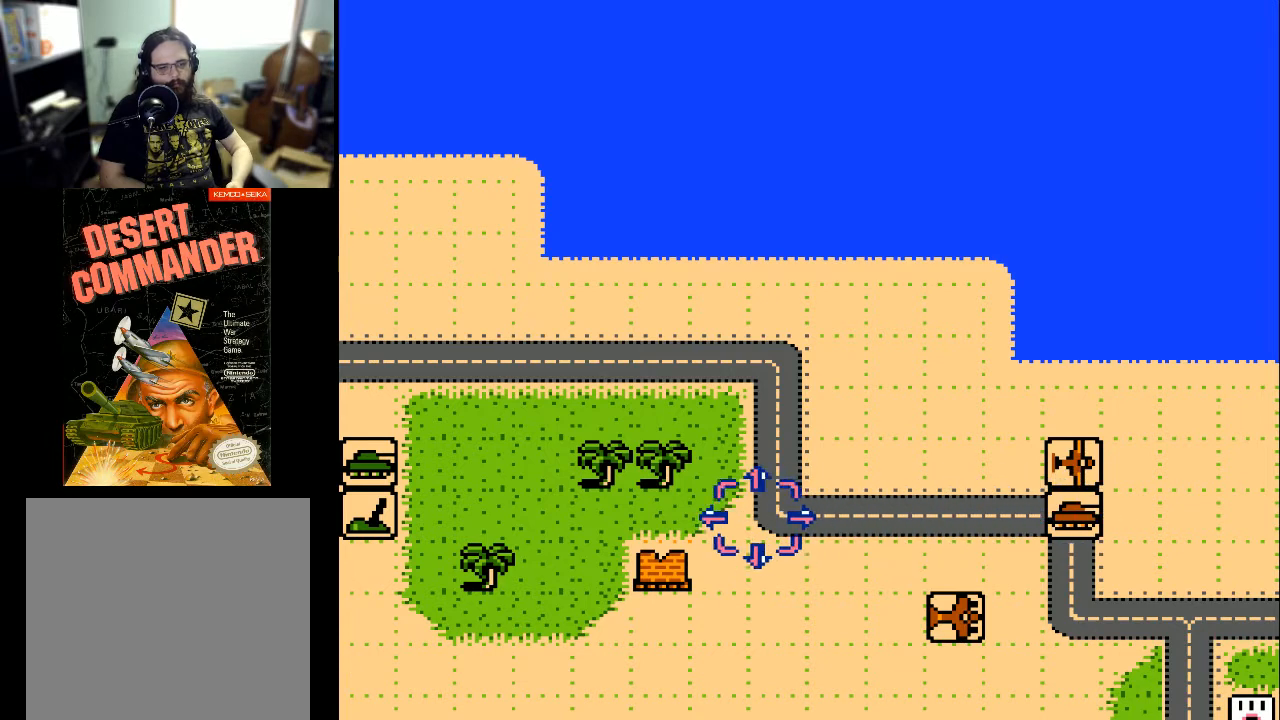
{"buttons": ["DPAD_LEFT"], "events": []}
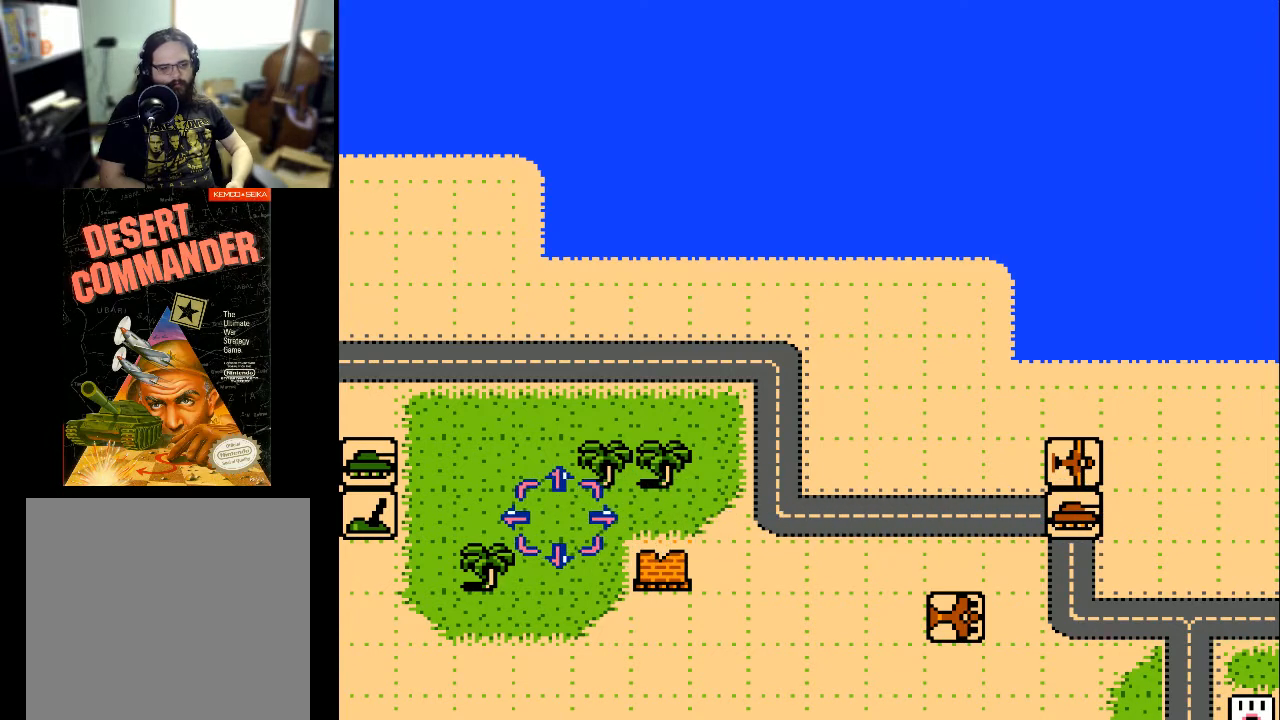
{"buttons": [], "events": [[500, "DPAD_LEFT", "up"]]}
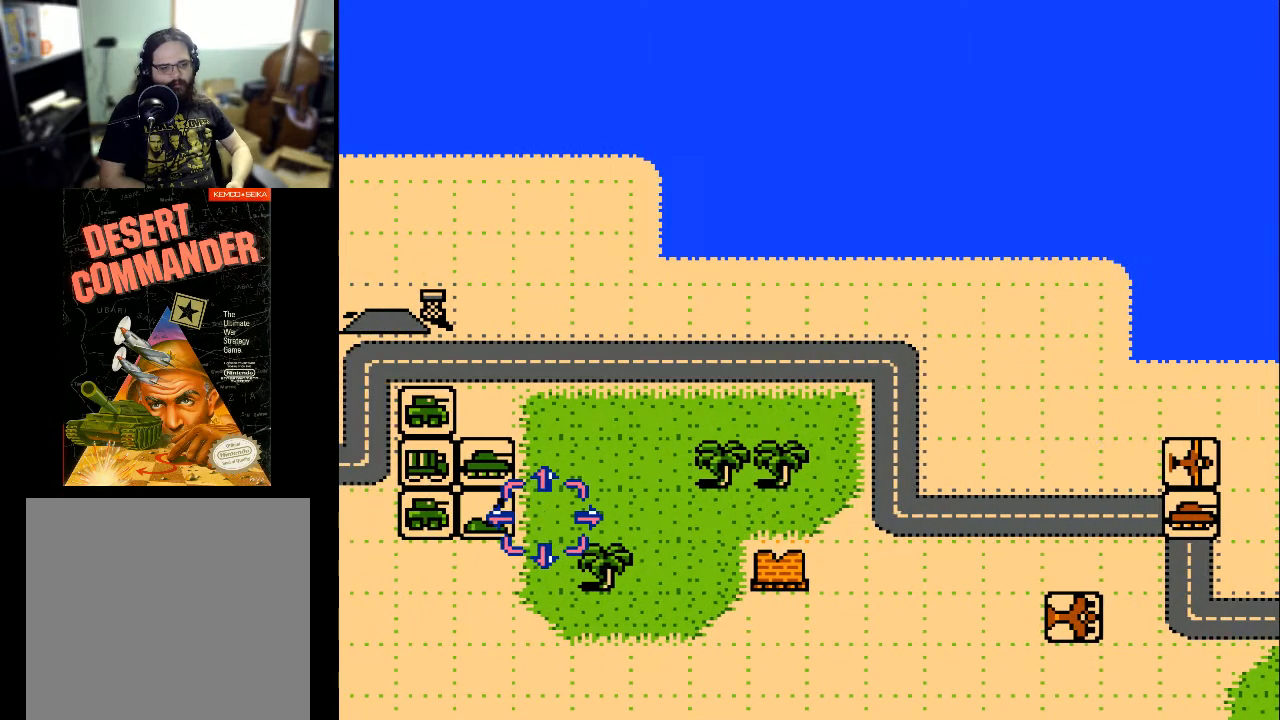
{"buttons": [], "events": [[267, "DPAD_UP", "down"], [367, "DPAD_UP", "up"]]}
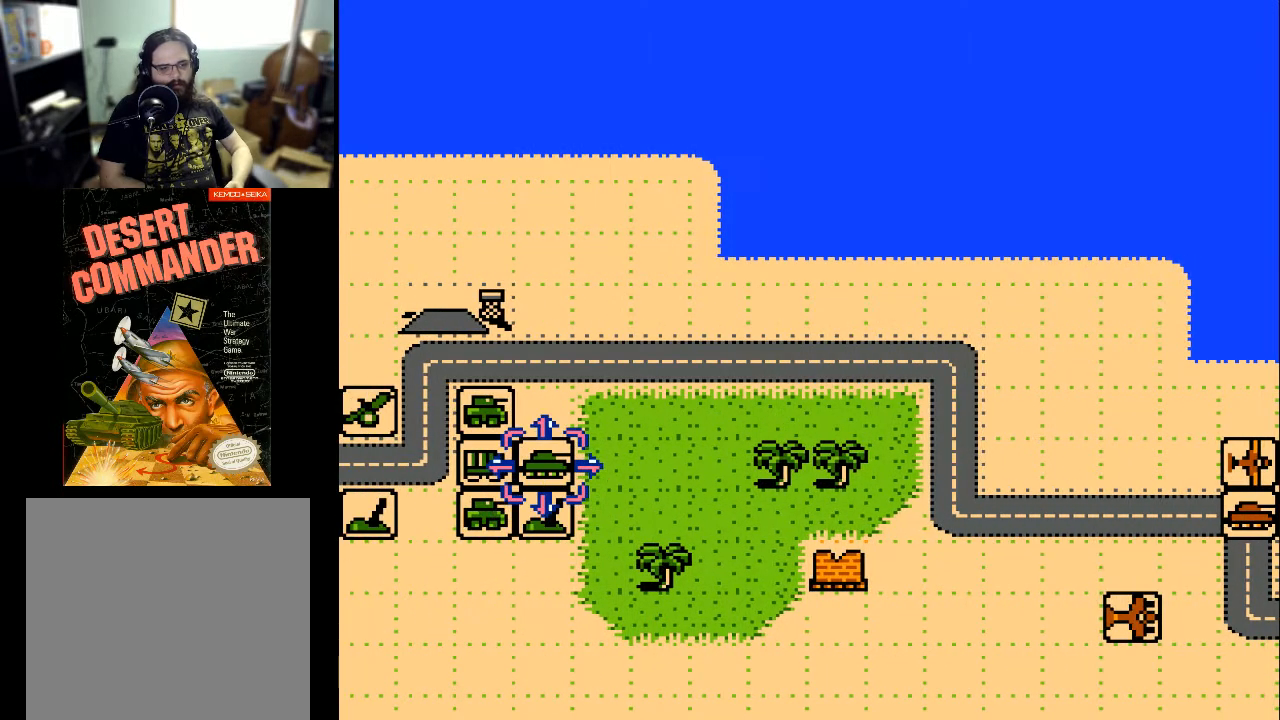
{"buttons": [], "events": [[33, "A", "down"], [200, "A", "up"]]}
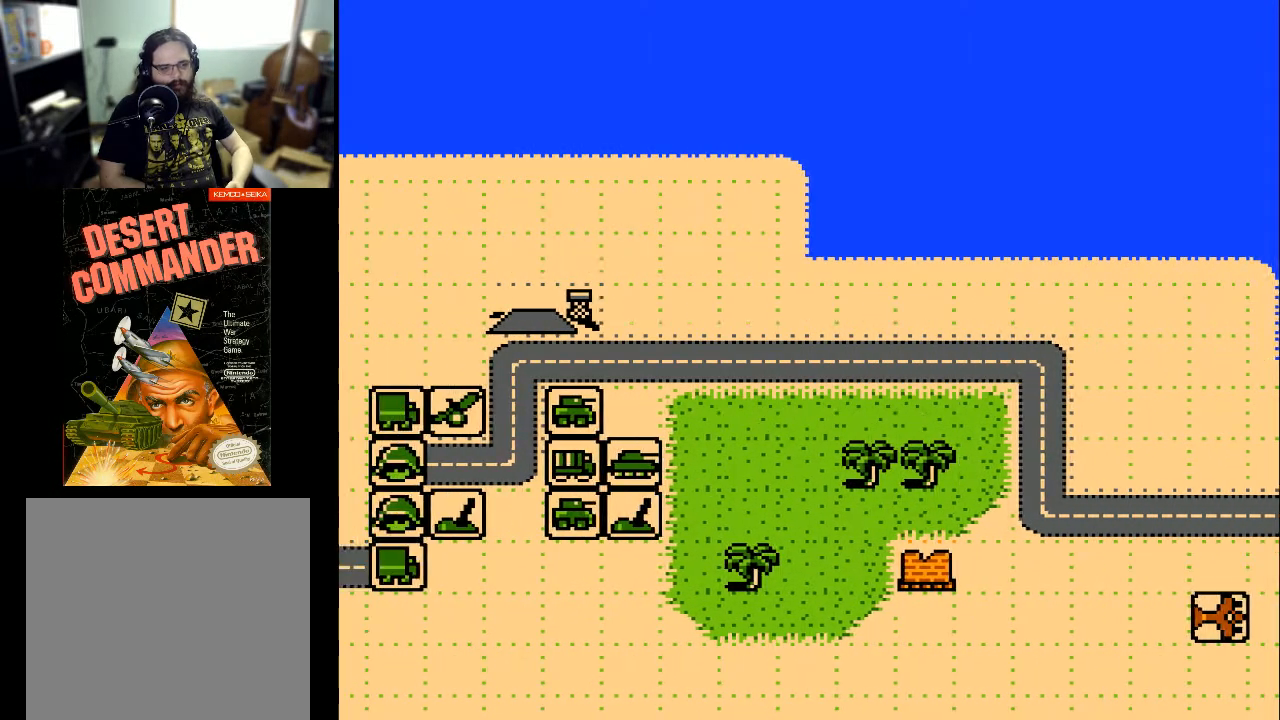
{"buttons": [], "events": []}
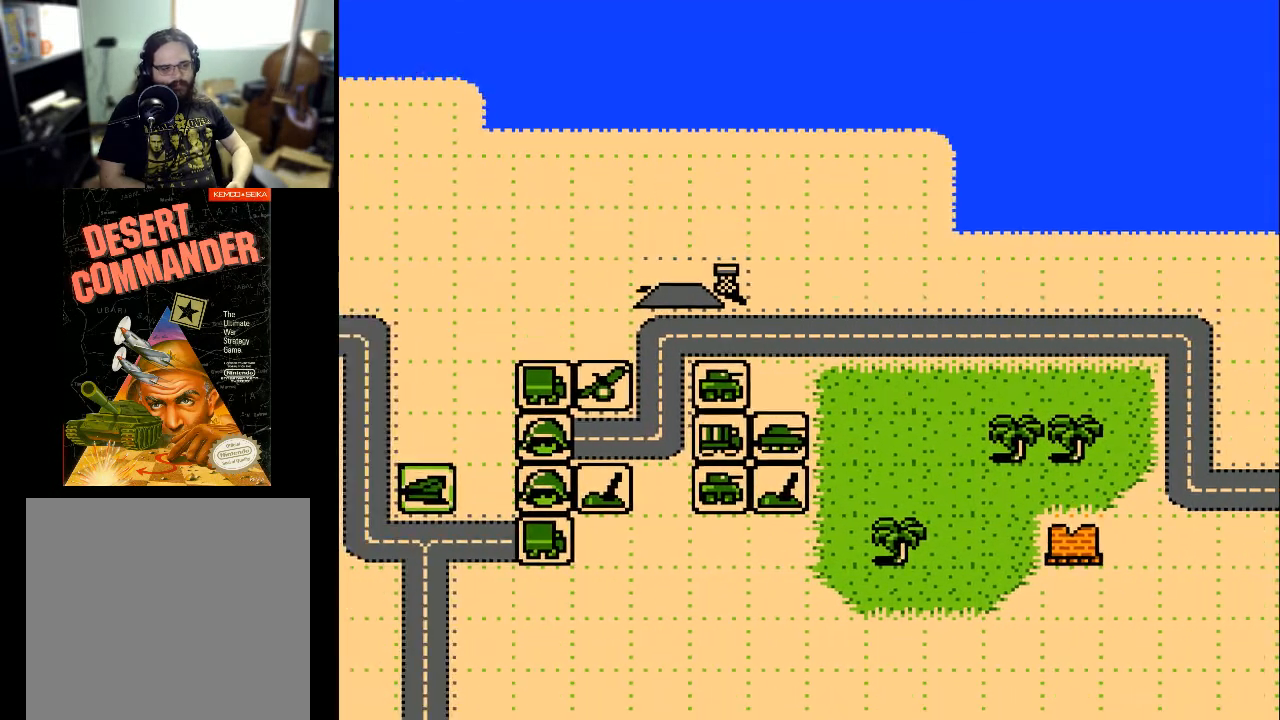
{"buttons": ["A"], "events": [[467, "A", "down"]]}
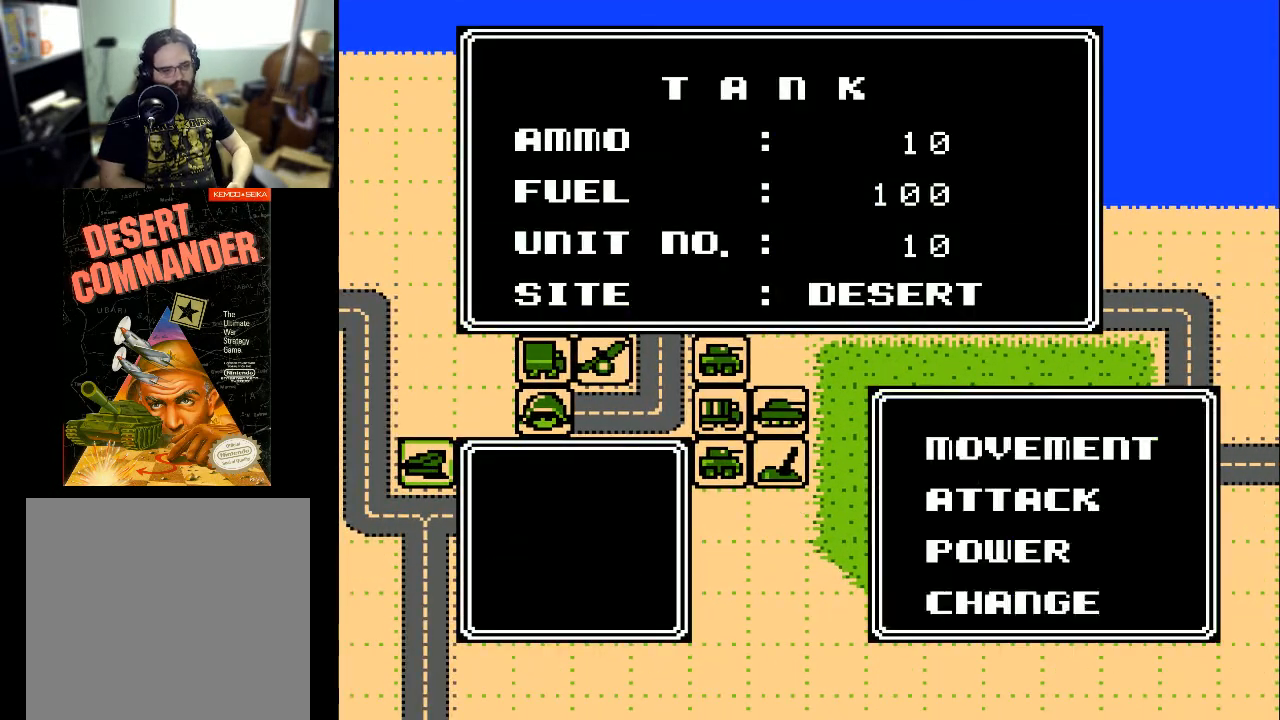
{"buttons": [], "events": [[100, "A", "up"]]}
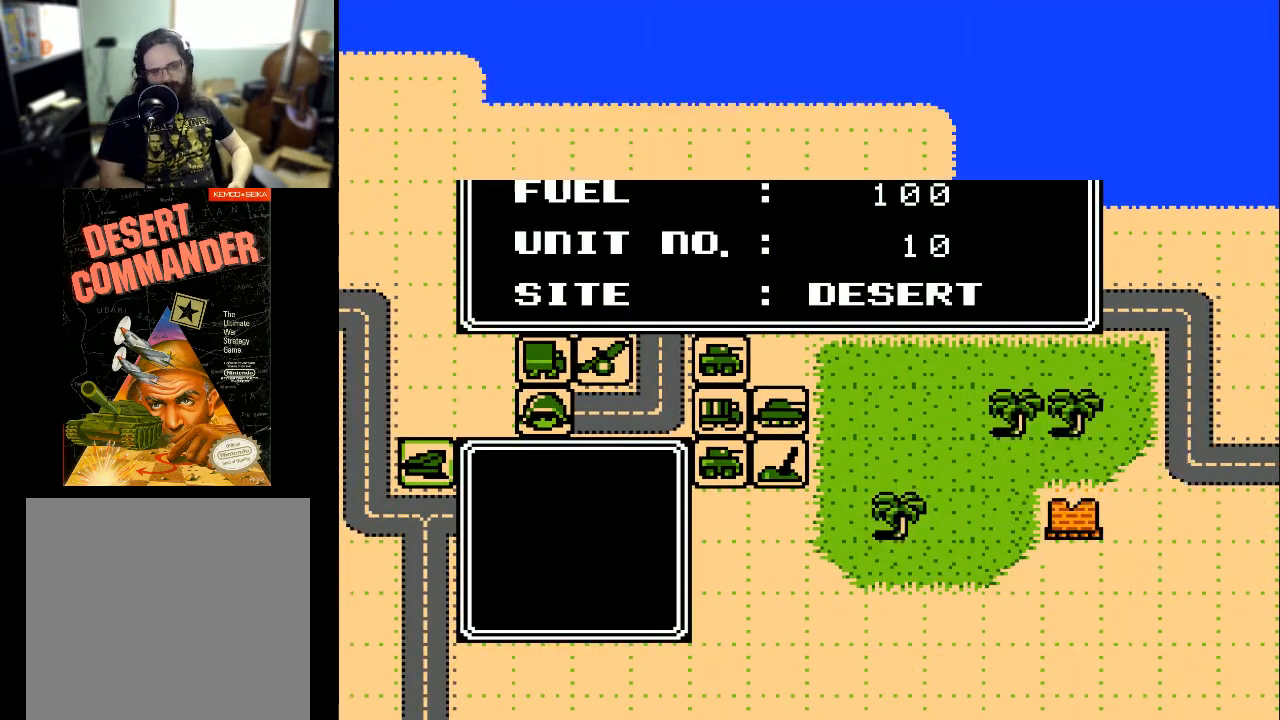
{"buttons": [], "events": []}
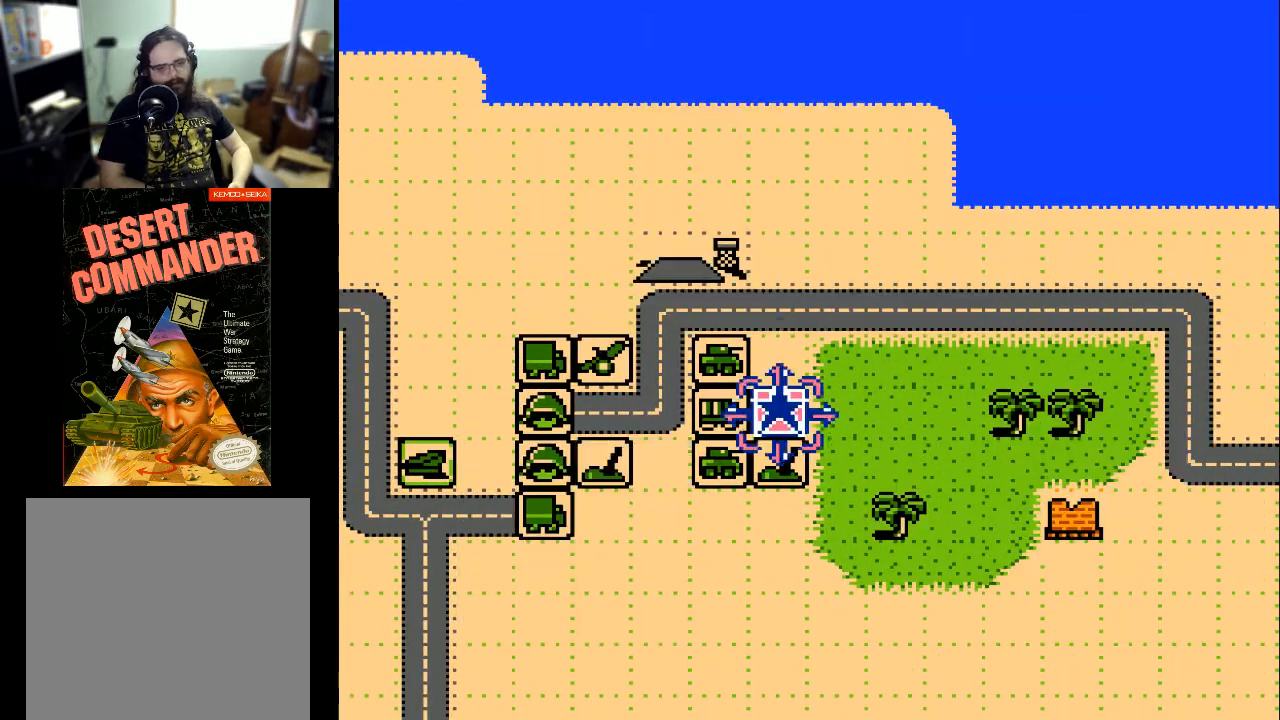
{"buttons": [], "events": [[100, "DPAD_UP", "down"], [200, "DPAD_UP", "up"], [367, "DPAD_UP", "down"], [433, "DPAD_UP", "up"]]}
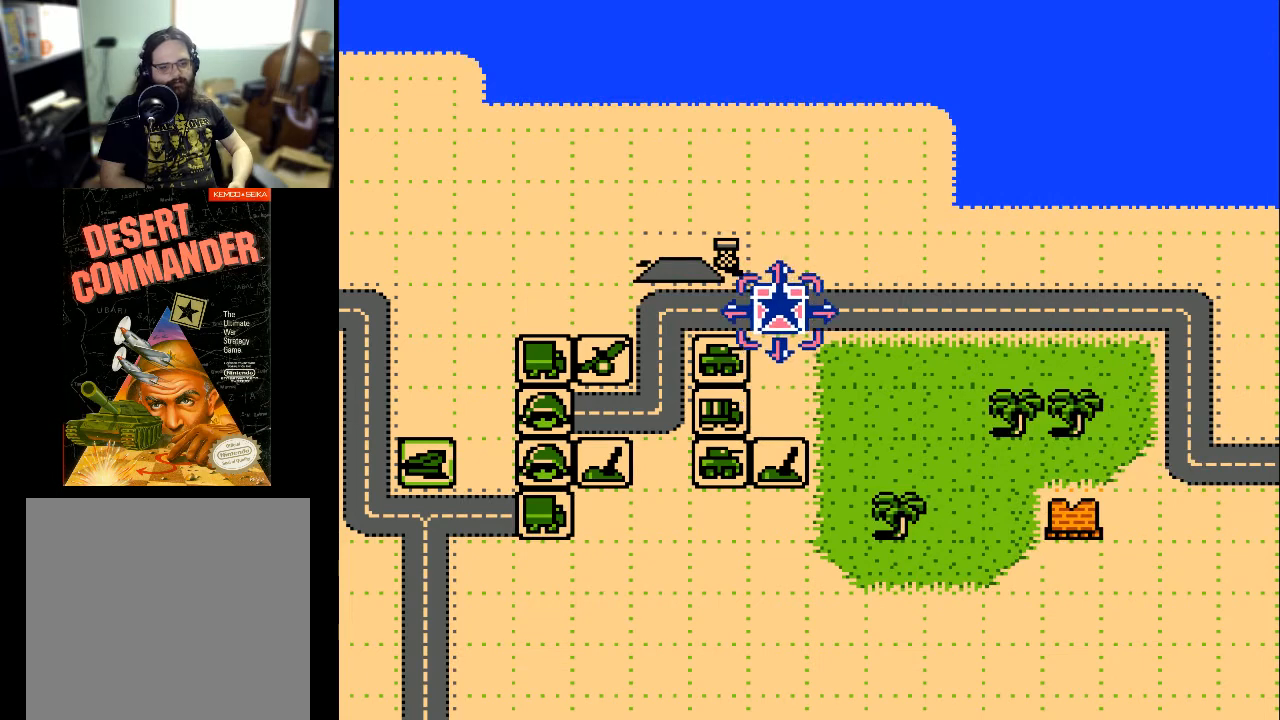
{"buttons": ["DPAD_RIGHT"], "events": [[100, "DPAD_RIGHT", "down"]]}
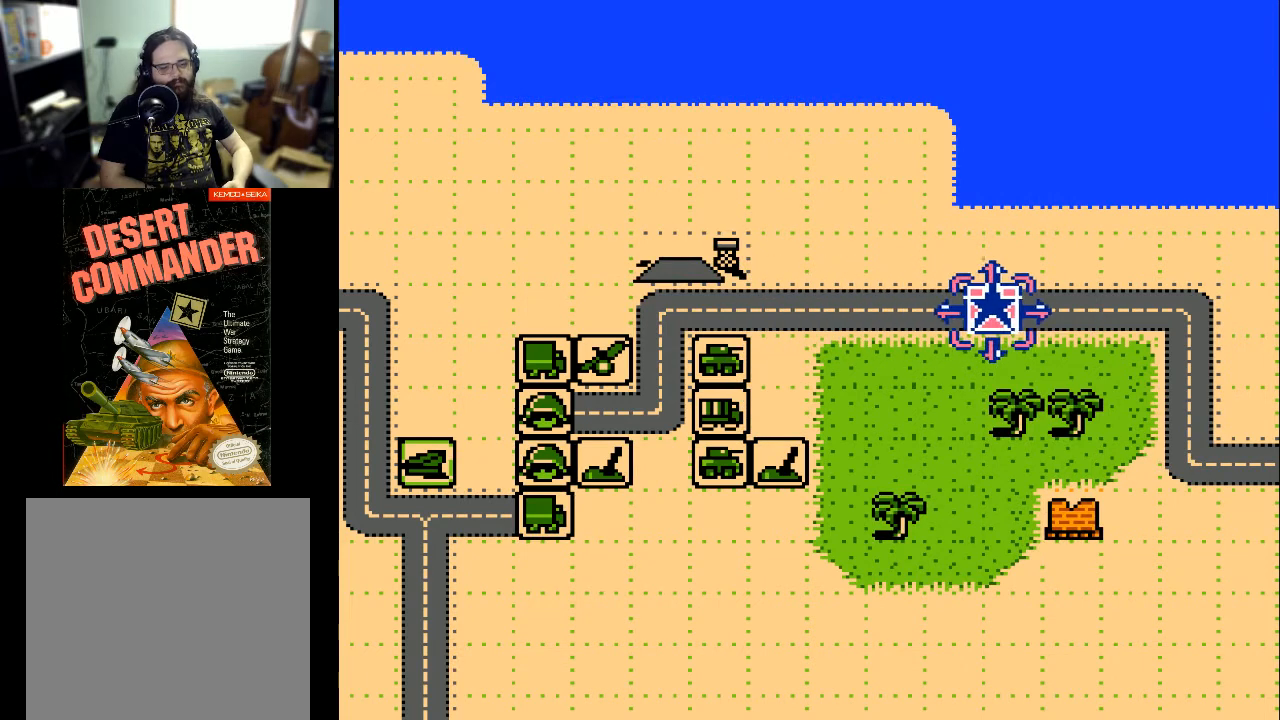
{"buttons": [], "events": [[400, "DPAD_RIGHT", "up"]]}
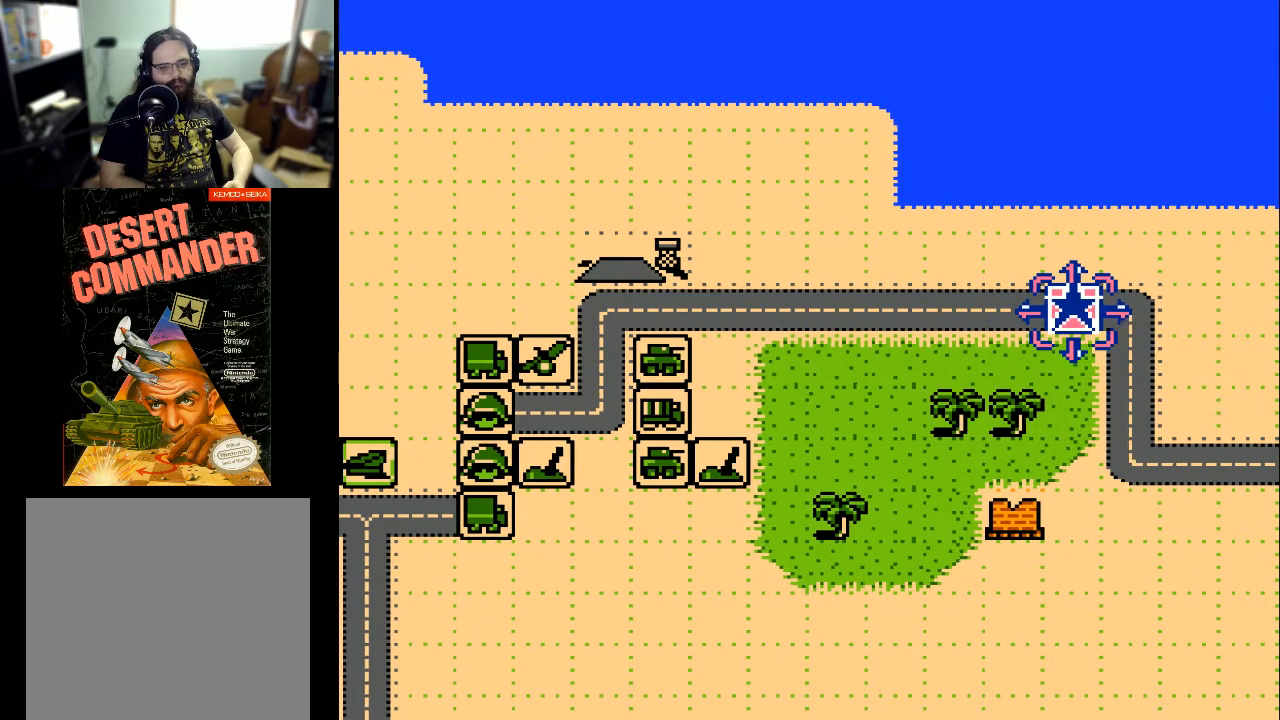
{"buttons": [], "events": [[333, "DPAD_RIGHT", "down"], [433, "DPAD_RIGHT", "up"]]}
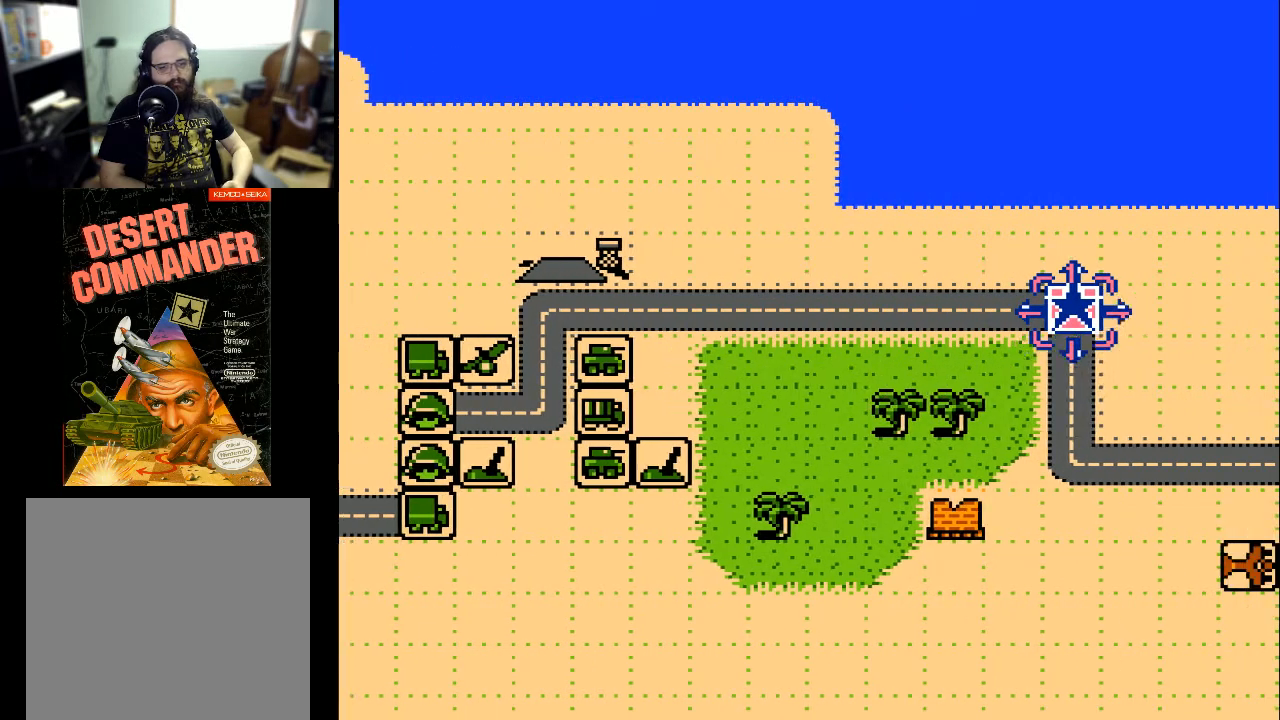
{"buttons": [], "events": [[67, "DPAD_DOWN", "down"], [367, "DPAD_DOWN", "up"]]}
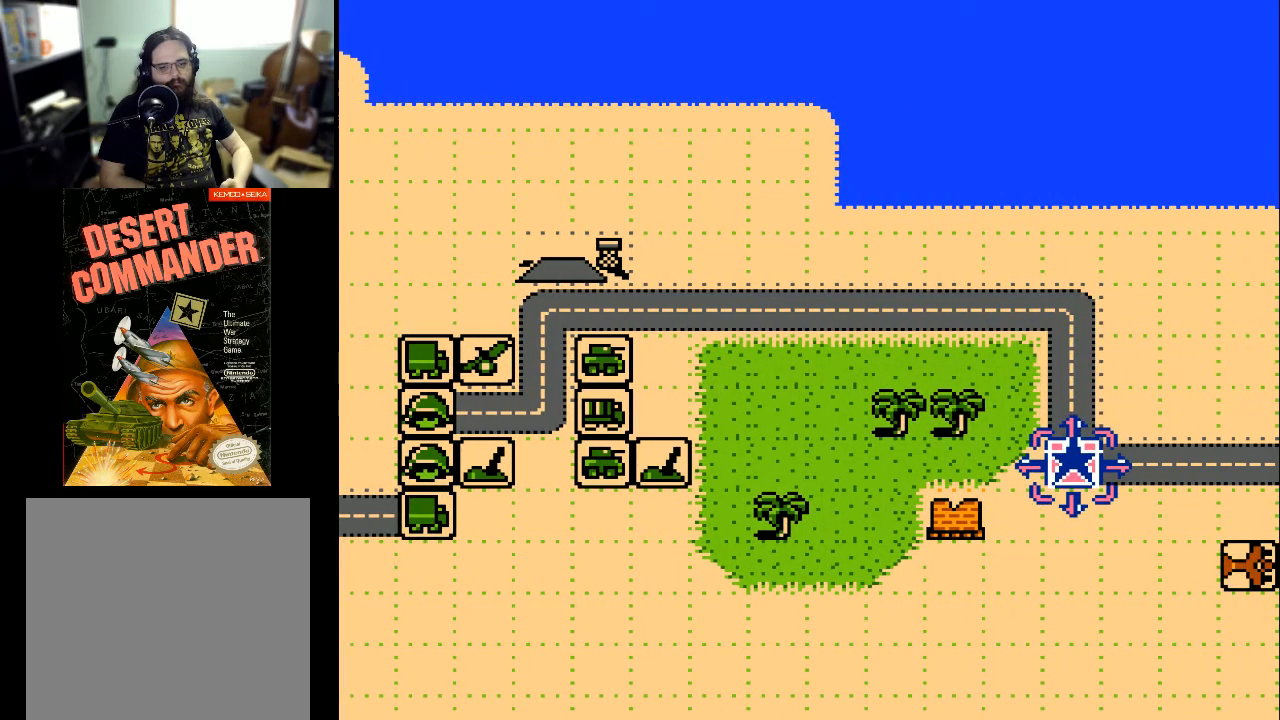
{"buttons": ["DPAD_RIGHT"], "events": [[133, "DPAD_RIGHT", "down"]]}
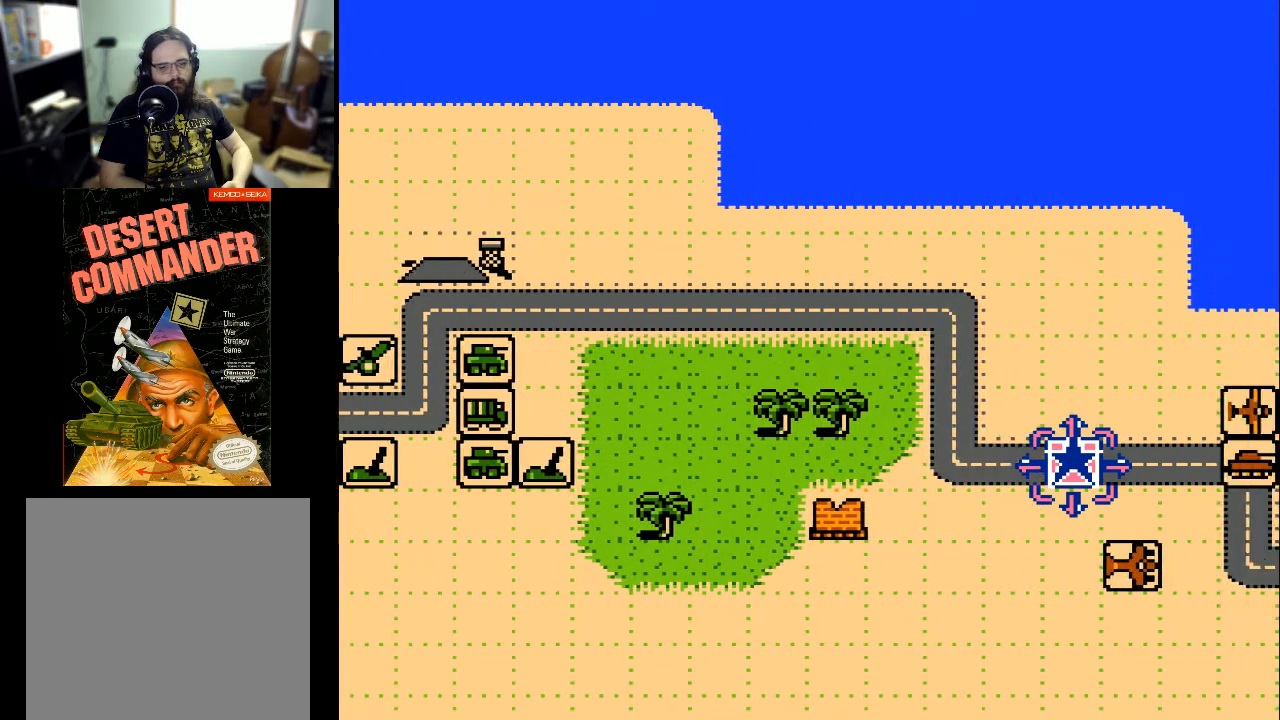
{"buttons": [], "events": [[367, "DPAD_RIGHT", "up"]]}
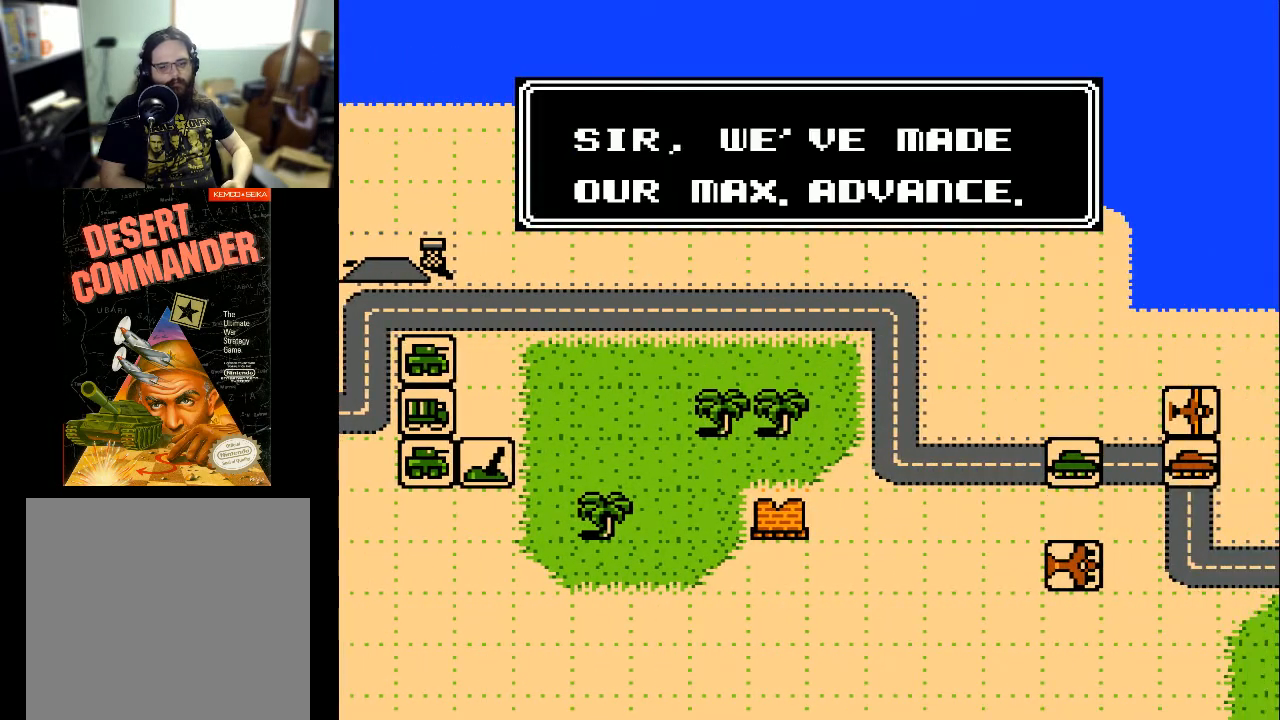
{"buttons": ["DPAD_LEFT"], "events": [[167, "A", "down"], [367, "A", "up"], [467, "DPAD_LEFT", "down"]]}
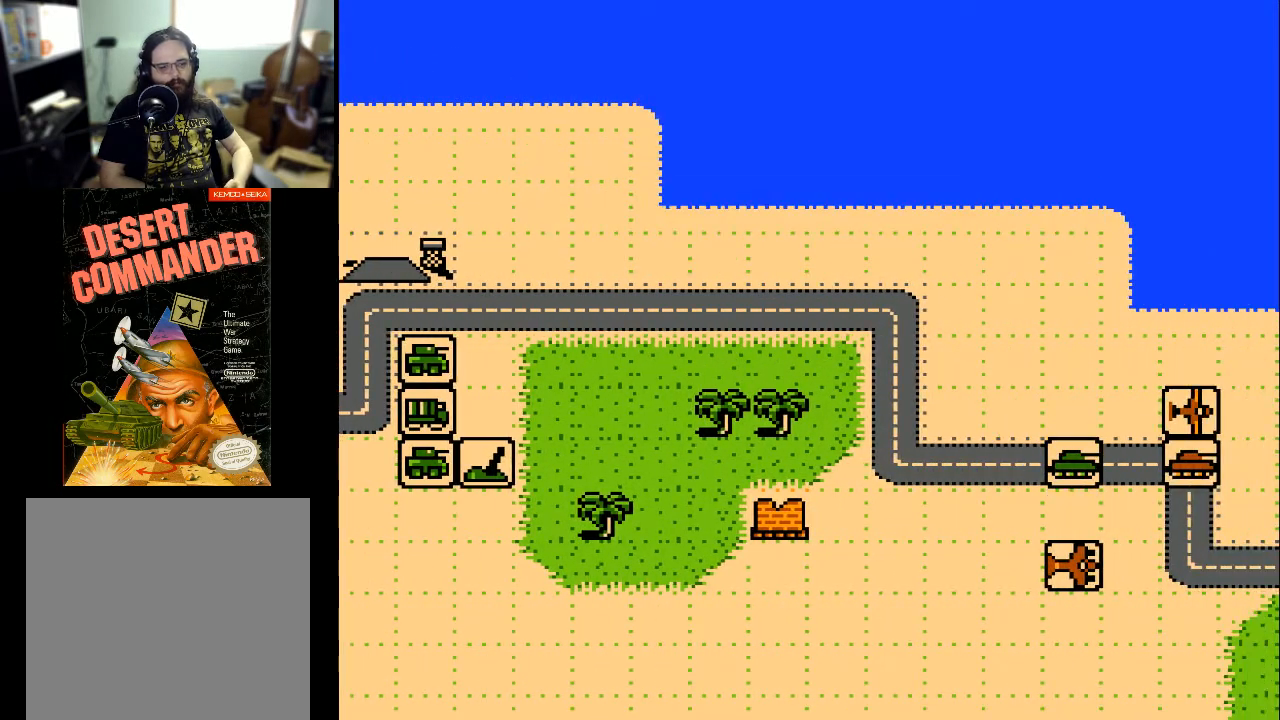
{"buttons": ["DPAD_LEFT"], "events": []}
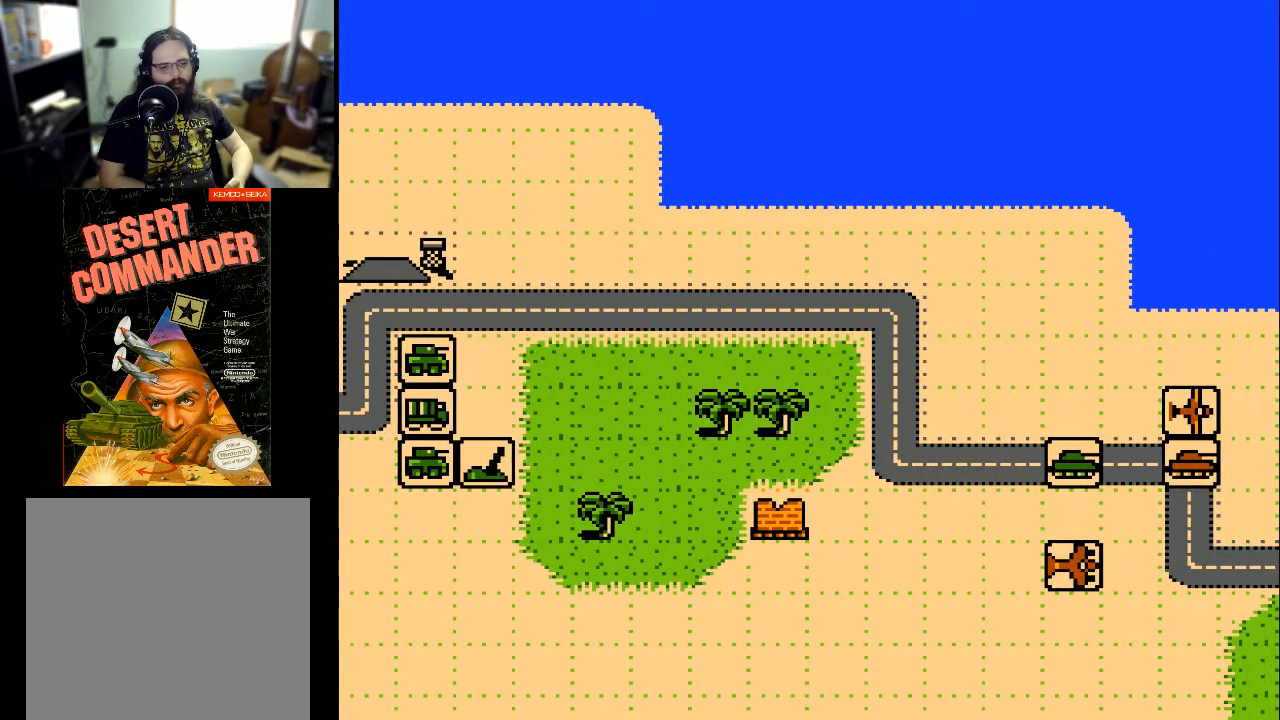
{"buttons": ["DPAD_LEFT"], "events": []}
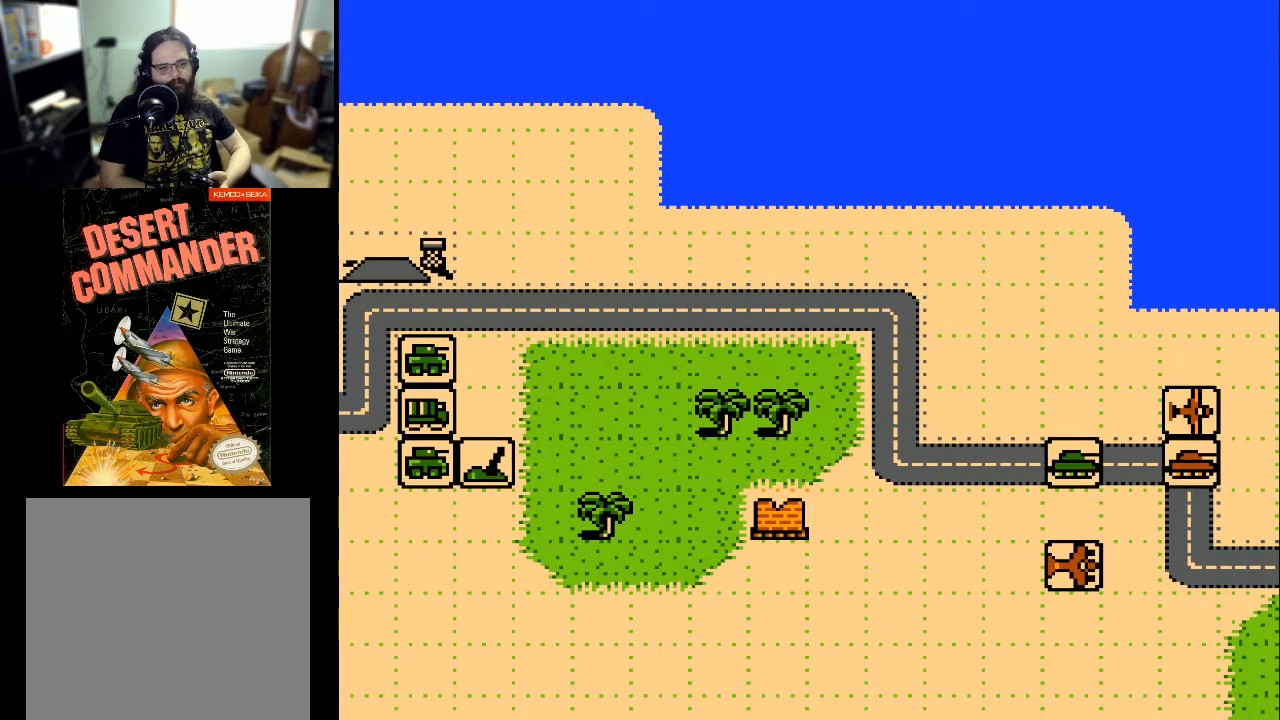
{"buttons": ["DPAD_LEFT"], "events": []}